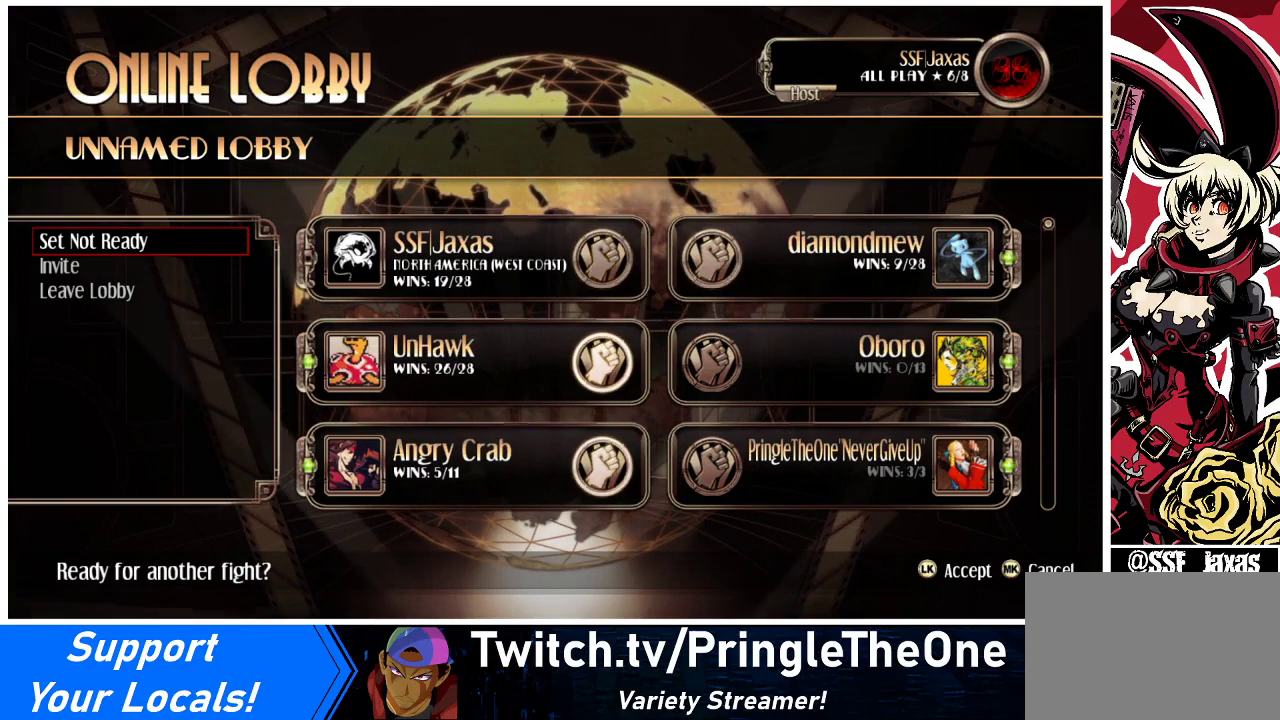
Gameplay with a controller (arcade stick); each line is a JSON object with the inputs held at the frame after it. "events" lists button and stick changes between this image and that frame as [ms after this image, input, new state], when the widget could be followed in between. Not read: L3 R3.
{"buttons": [], "events": []}
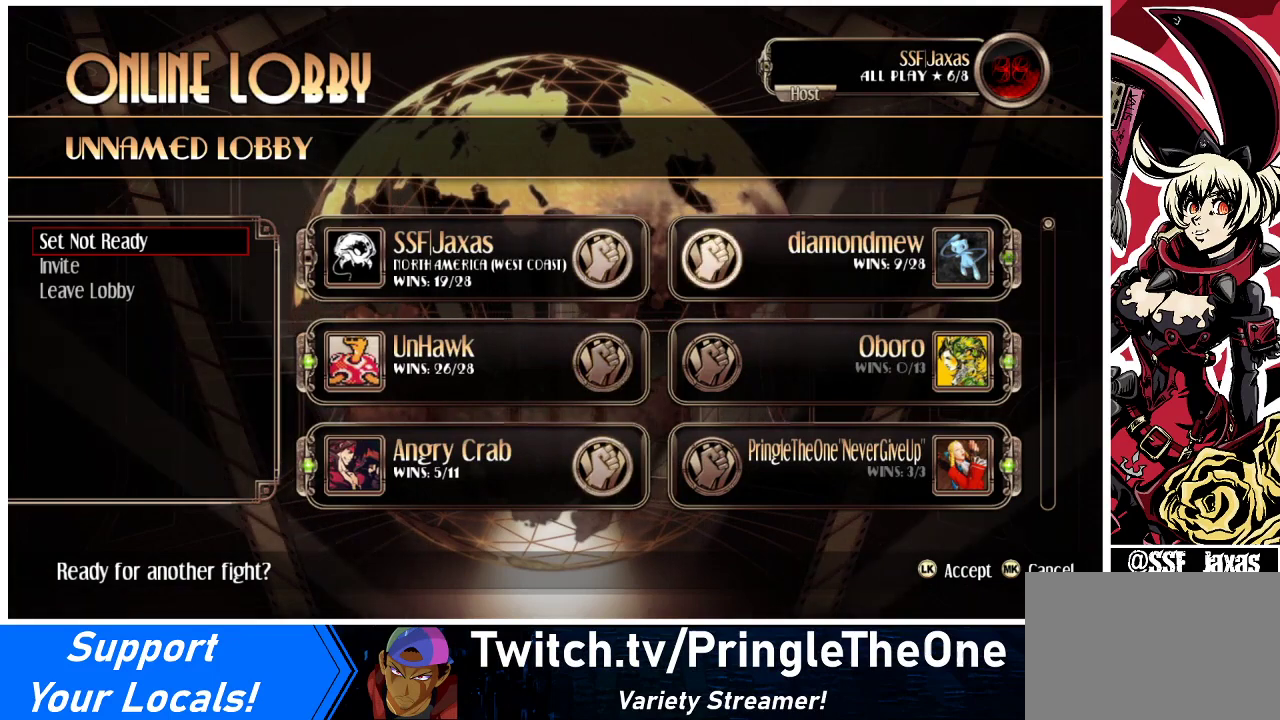
{"buttons": [], "events": []}
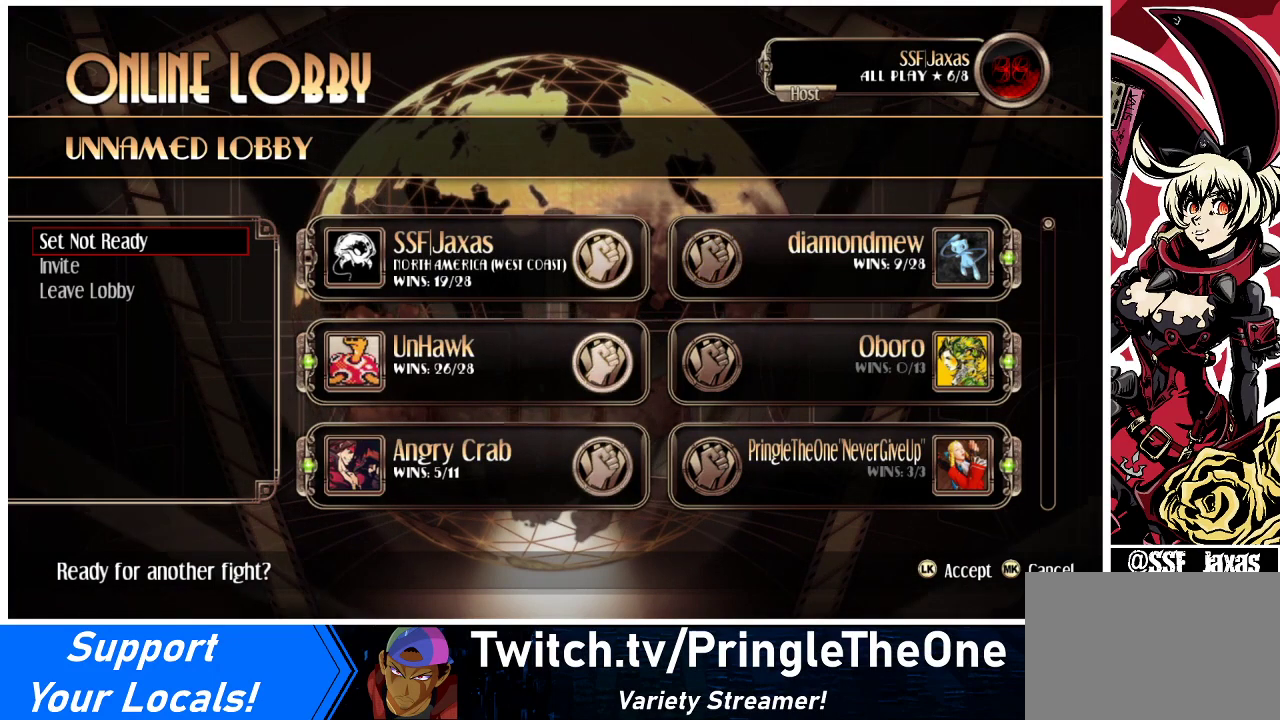
{"buttons": [], "events": [[67, "SQUARE", "down"], [167, "SQUARE", "up"]]}
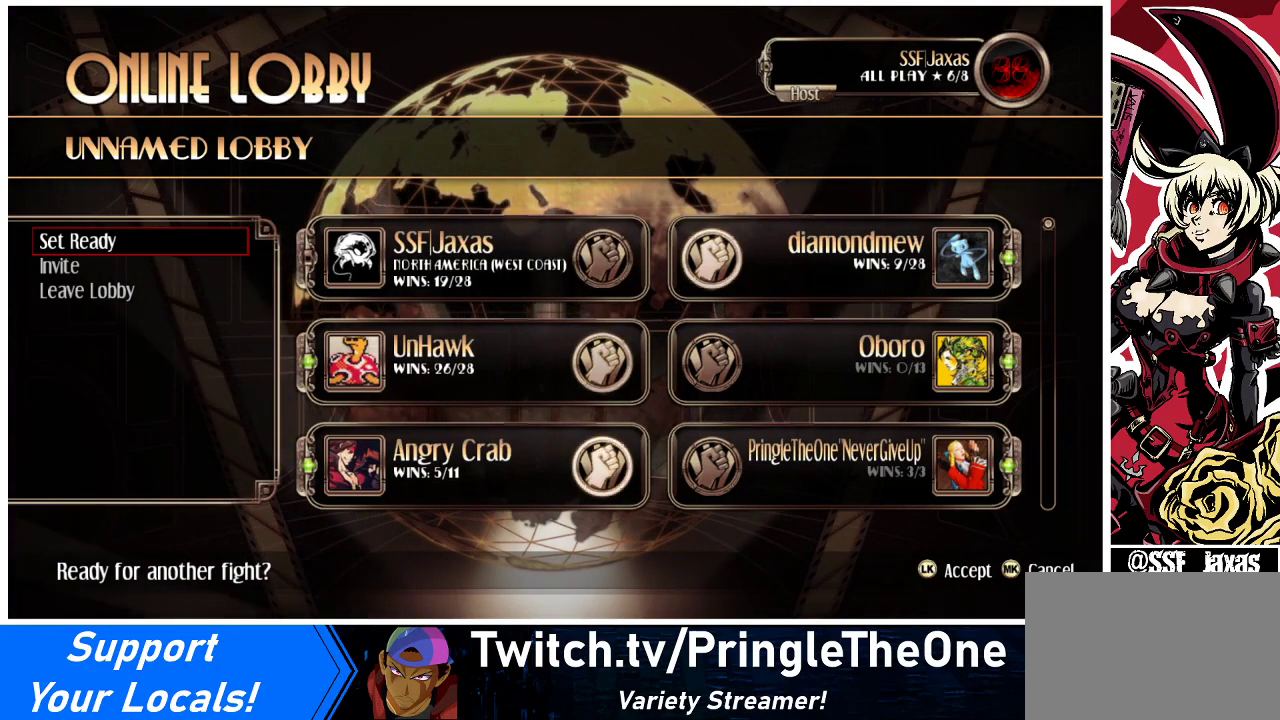
{"buttons": [], "events": []}
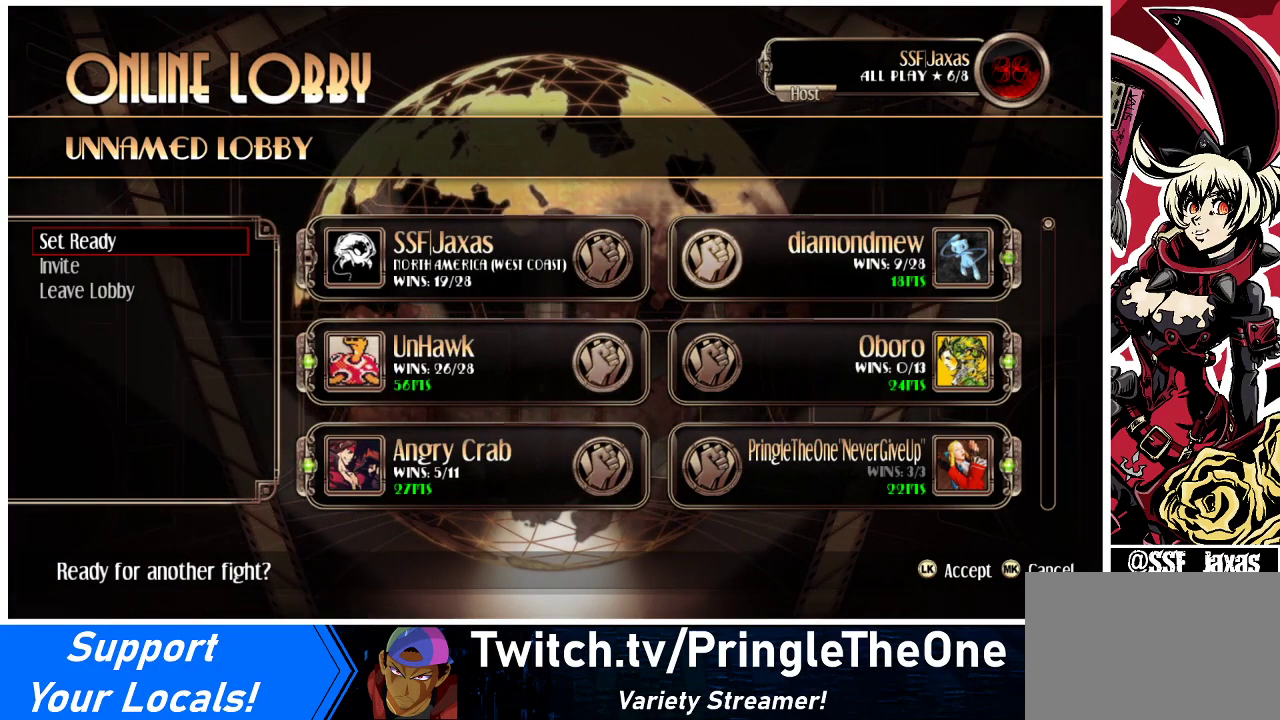
{"buttons": [], "events": []}
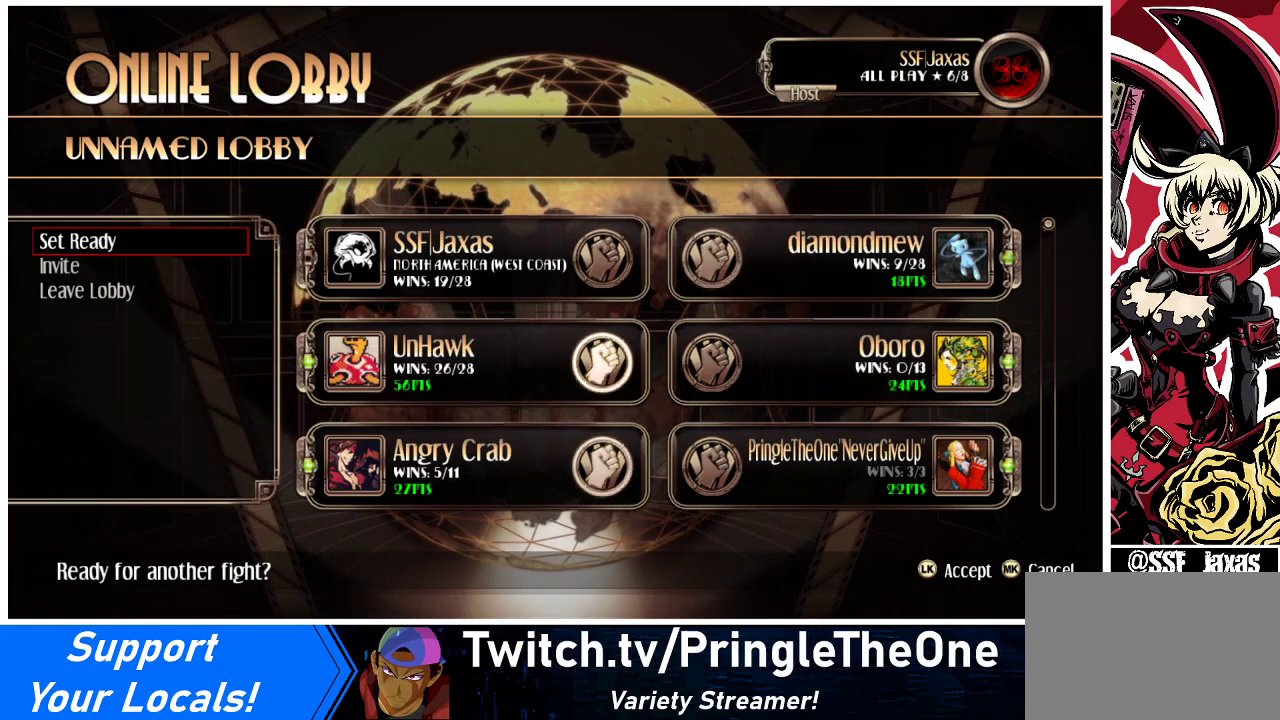
{"buttons": [], "events": []}
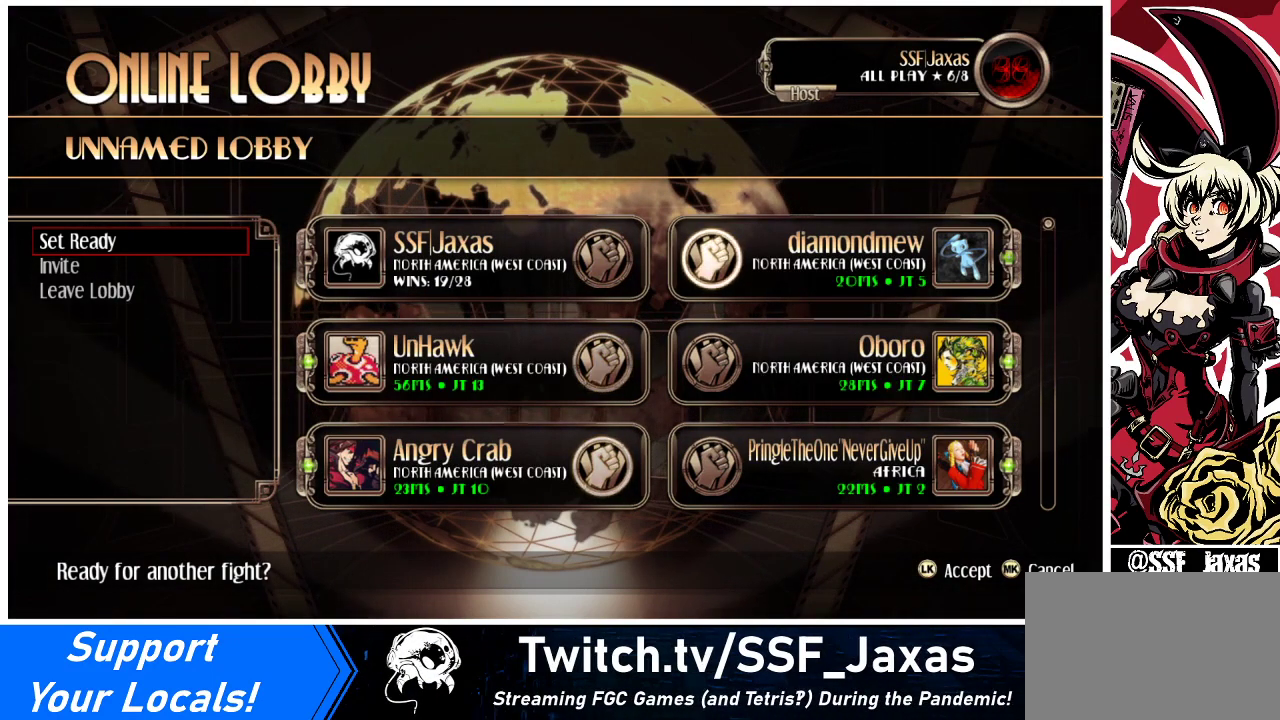
{"buttons": [], "events": []}
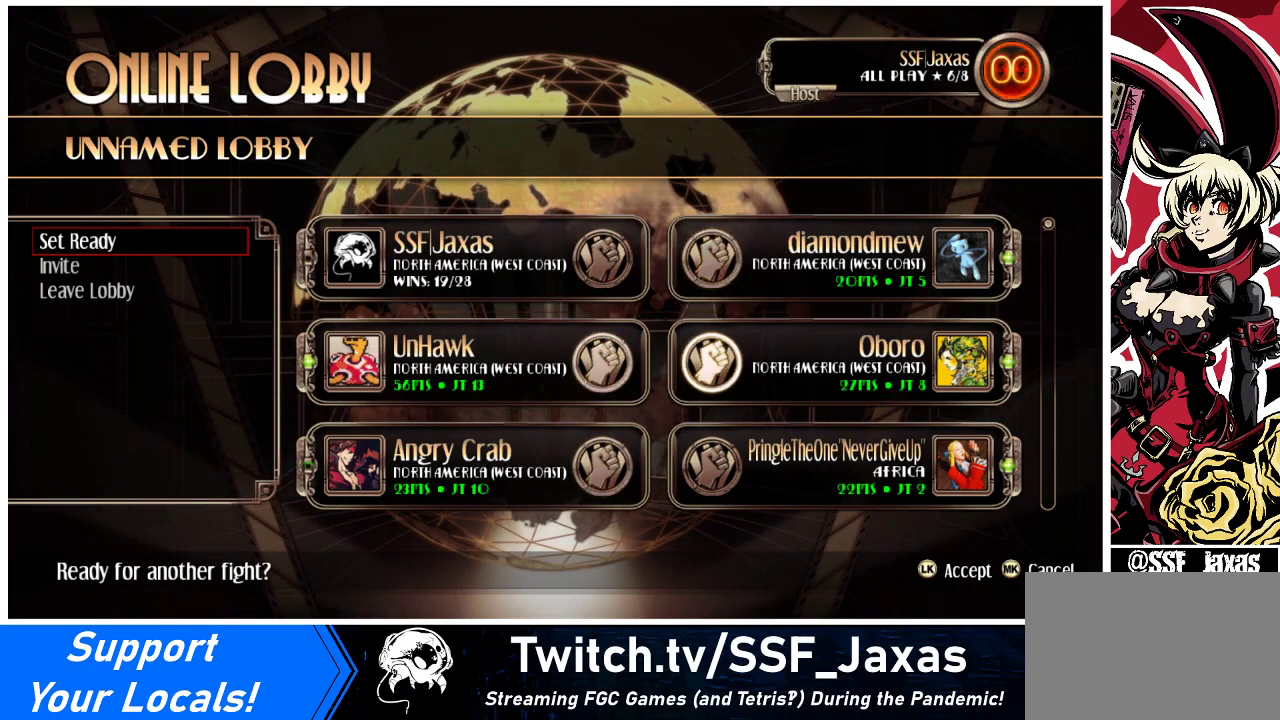
{"buttons": [], "events": []}
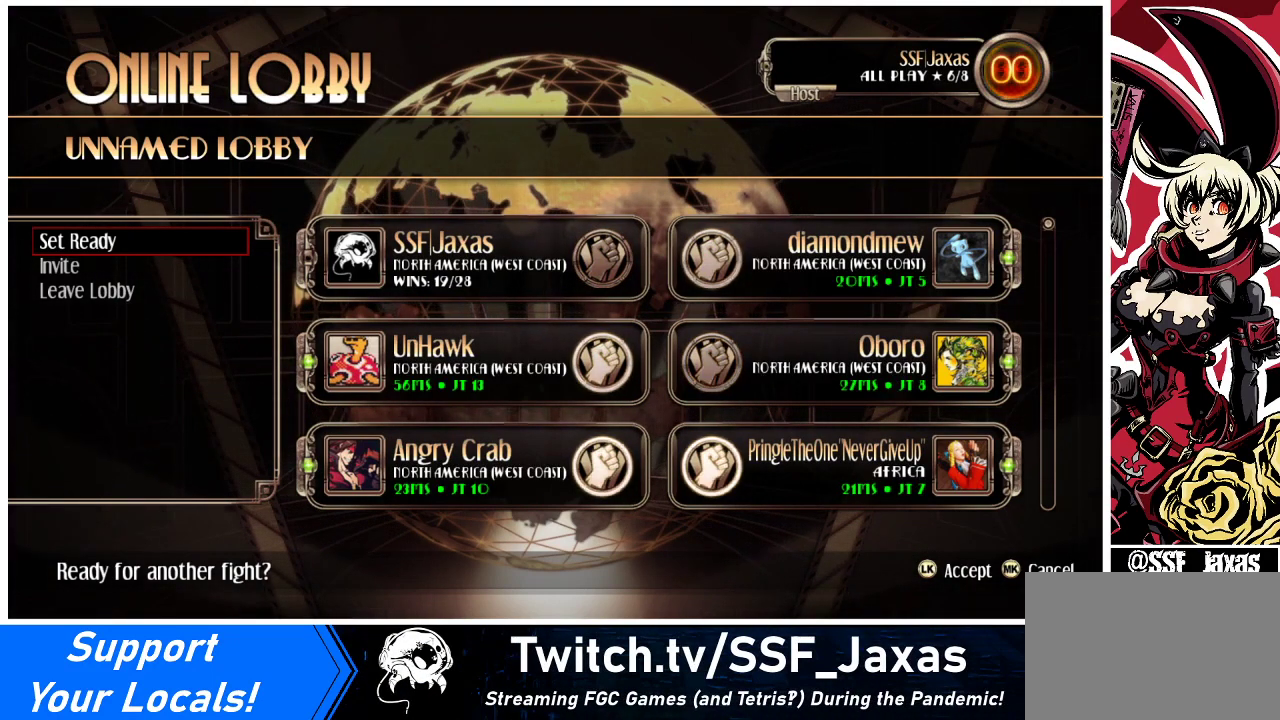
{"buttons": [], "events": []}
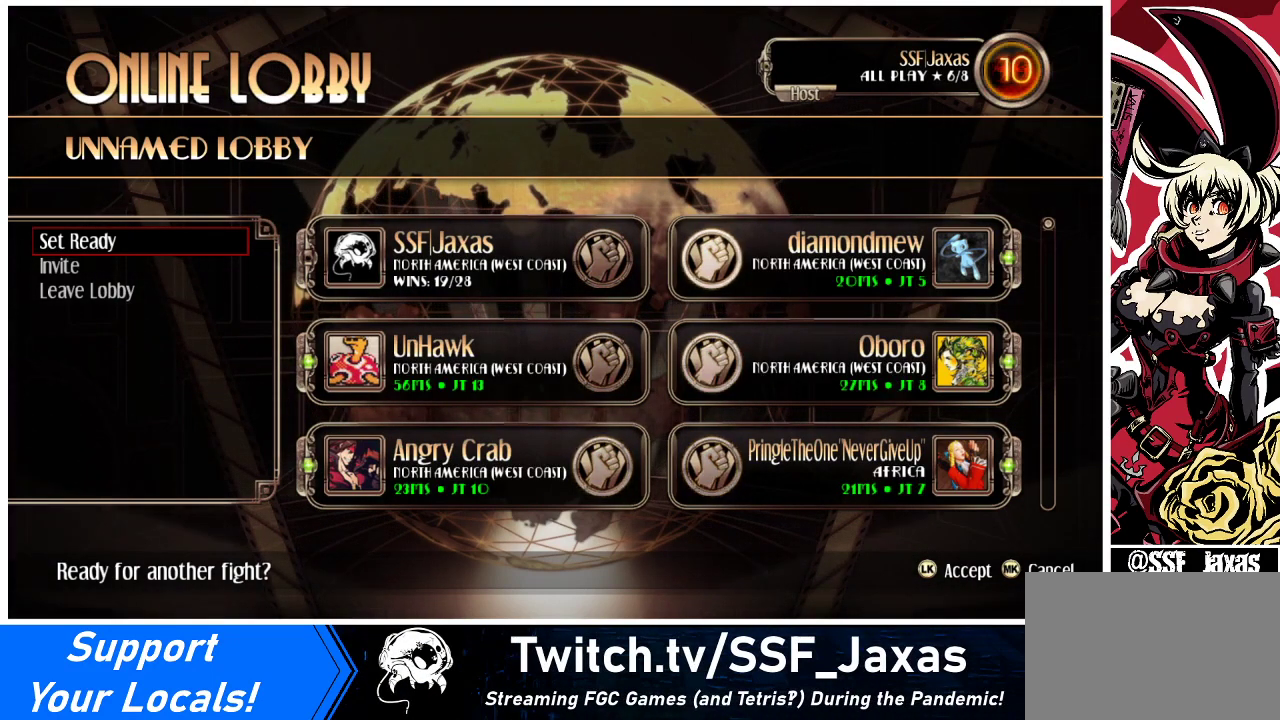
{"buttons": [], "events": []}
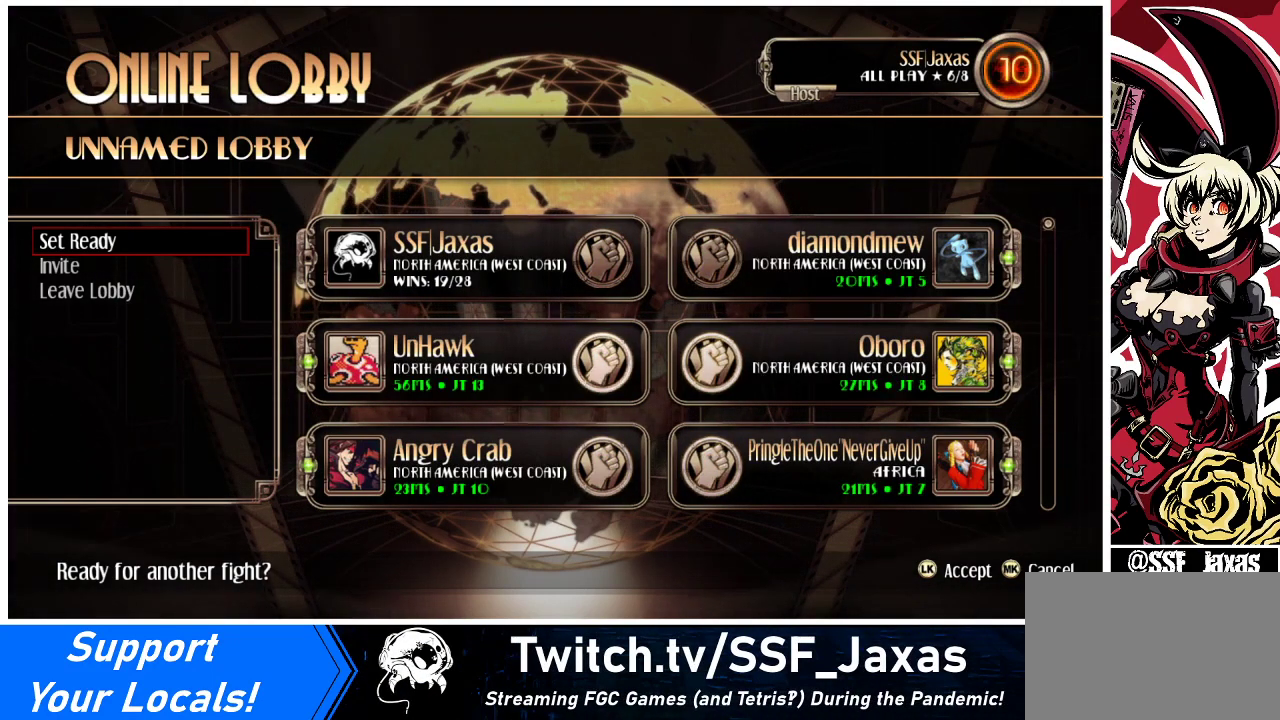
{"buttons": [], "events": []}
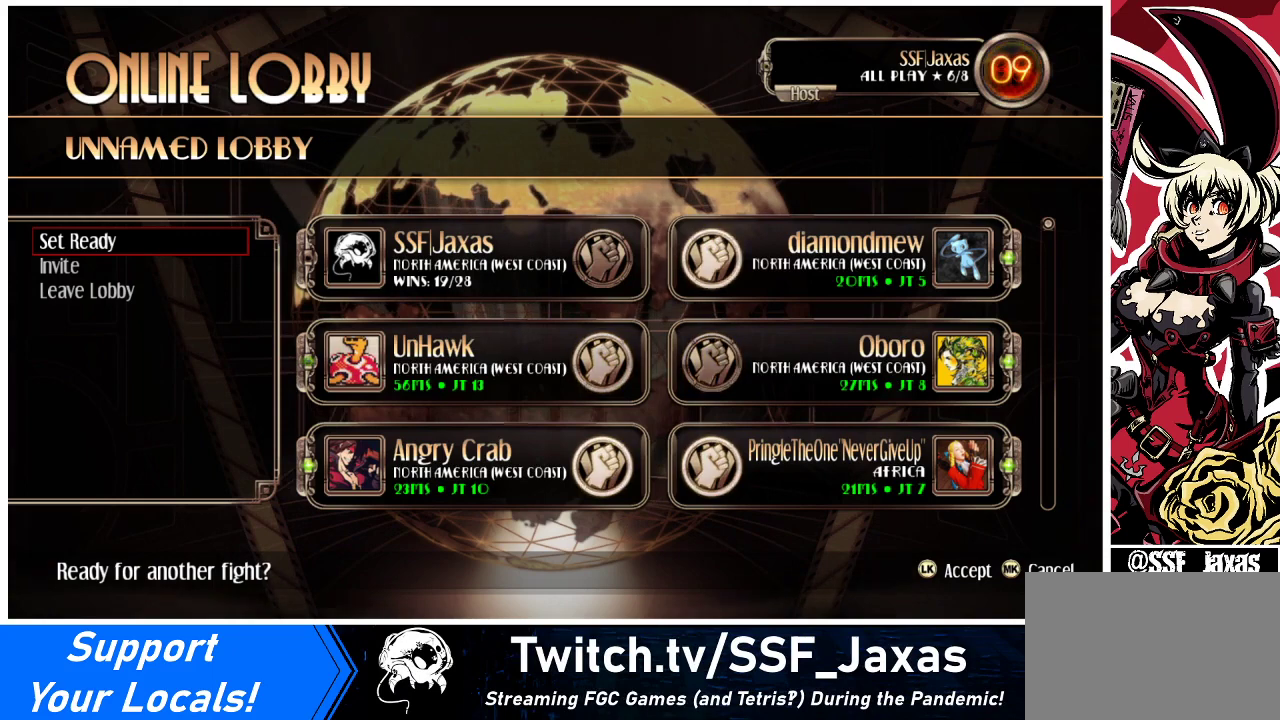
{"buttons": [], "events": []}
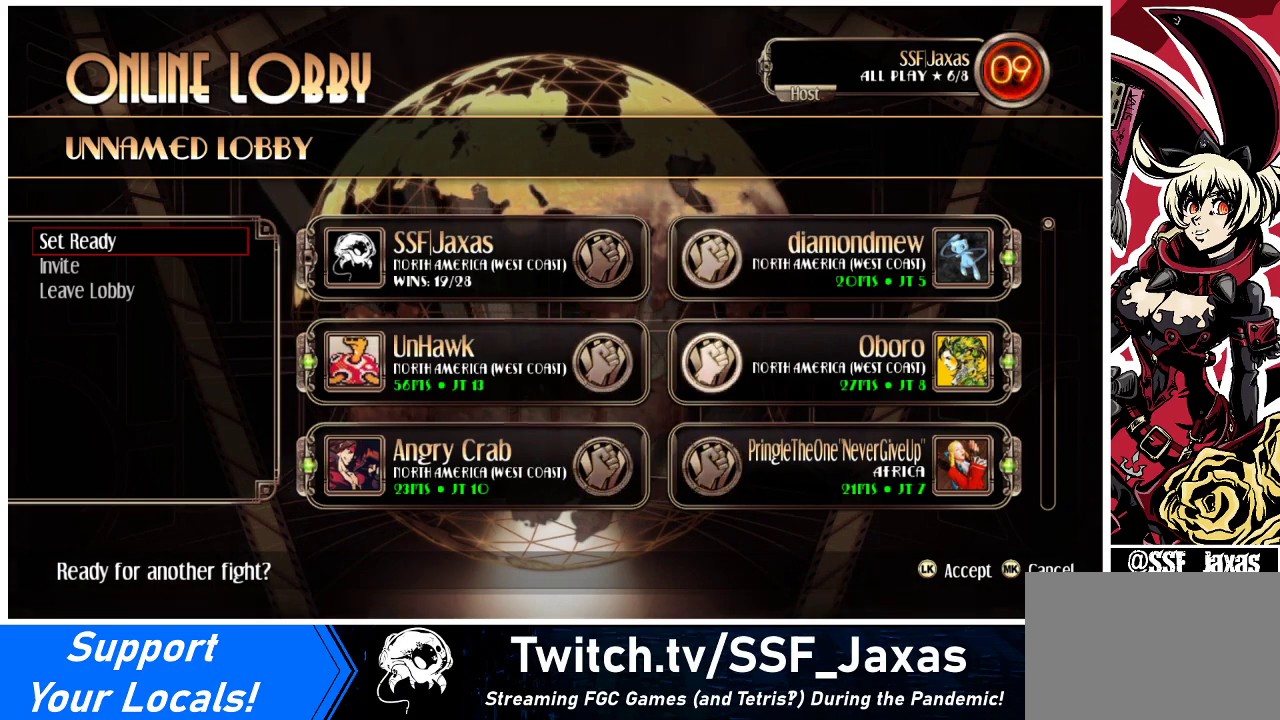
{"buttons": [], "events": []}
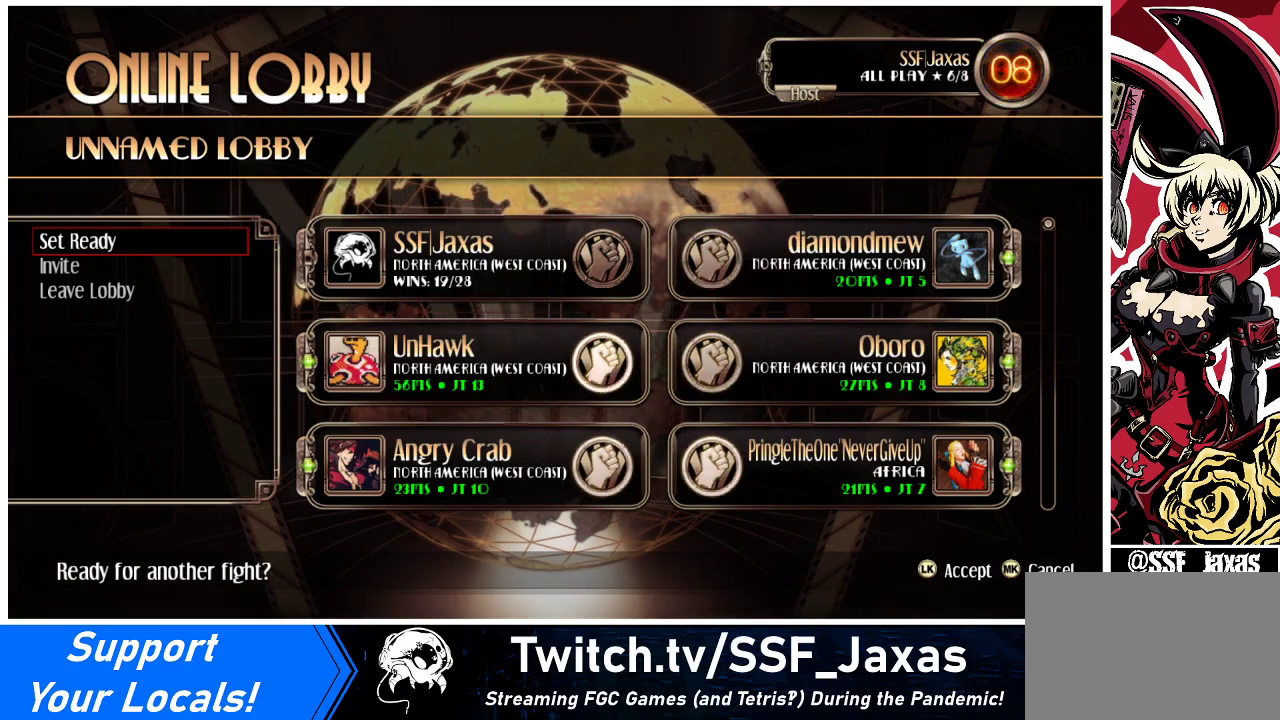
{"buttons": ["SQUARE"], "events": [[433, "SQUARE", "down"]]}
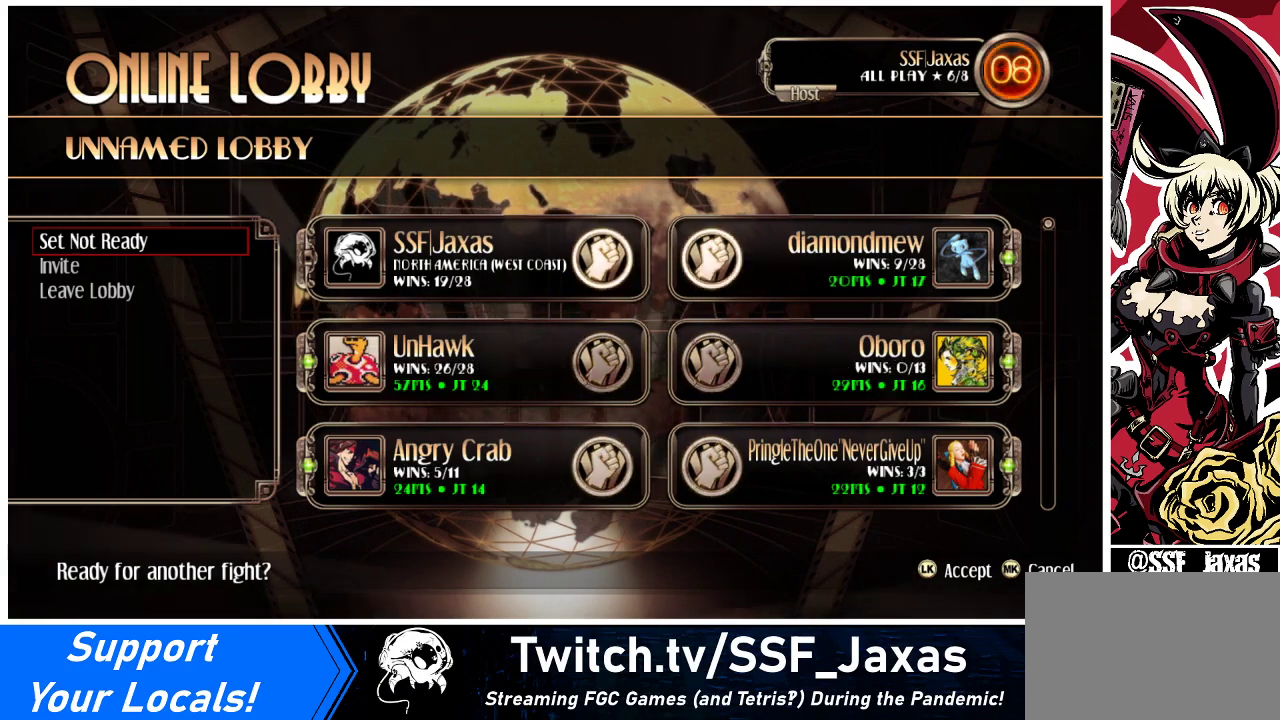
{"buttons": [], "events": [[33, "SQUARE", "up"]]}
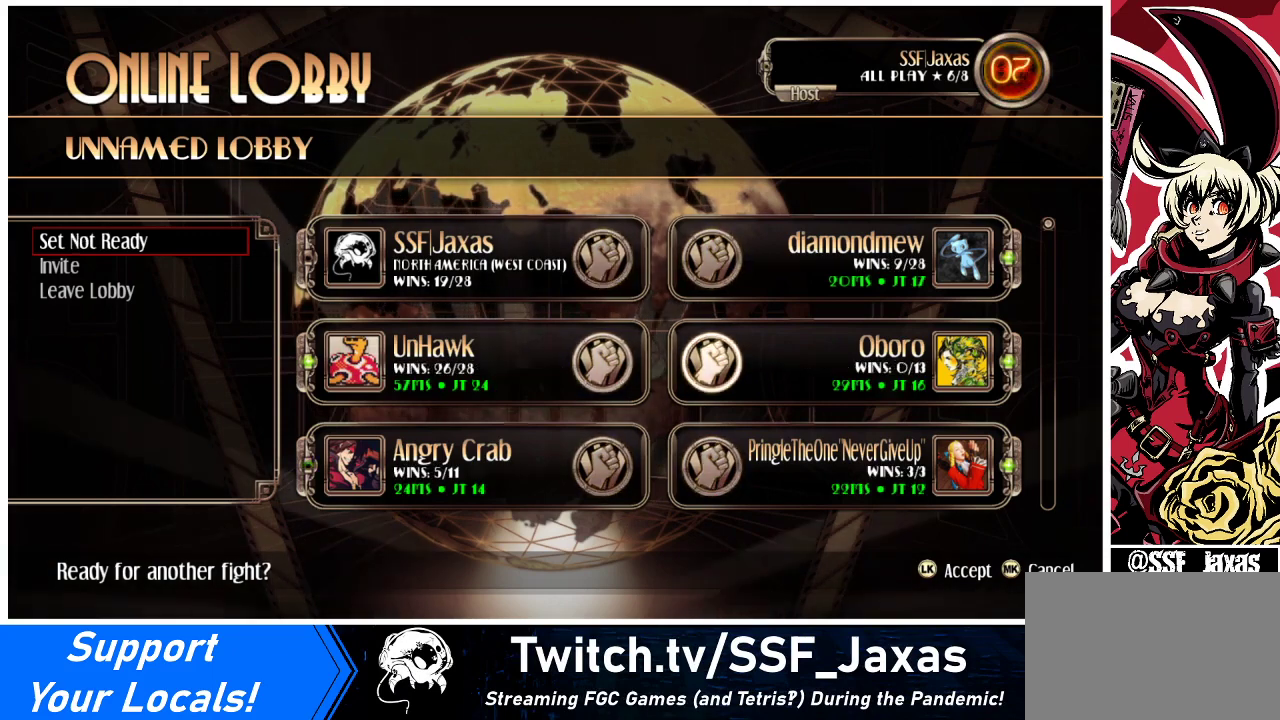
{"buttons": [], "events": []}
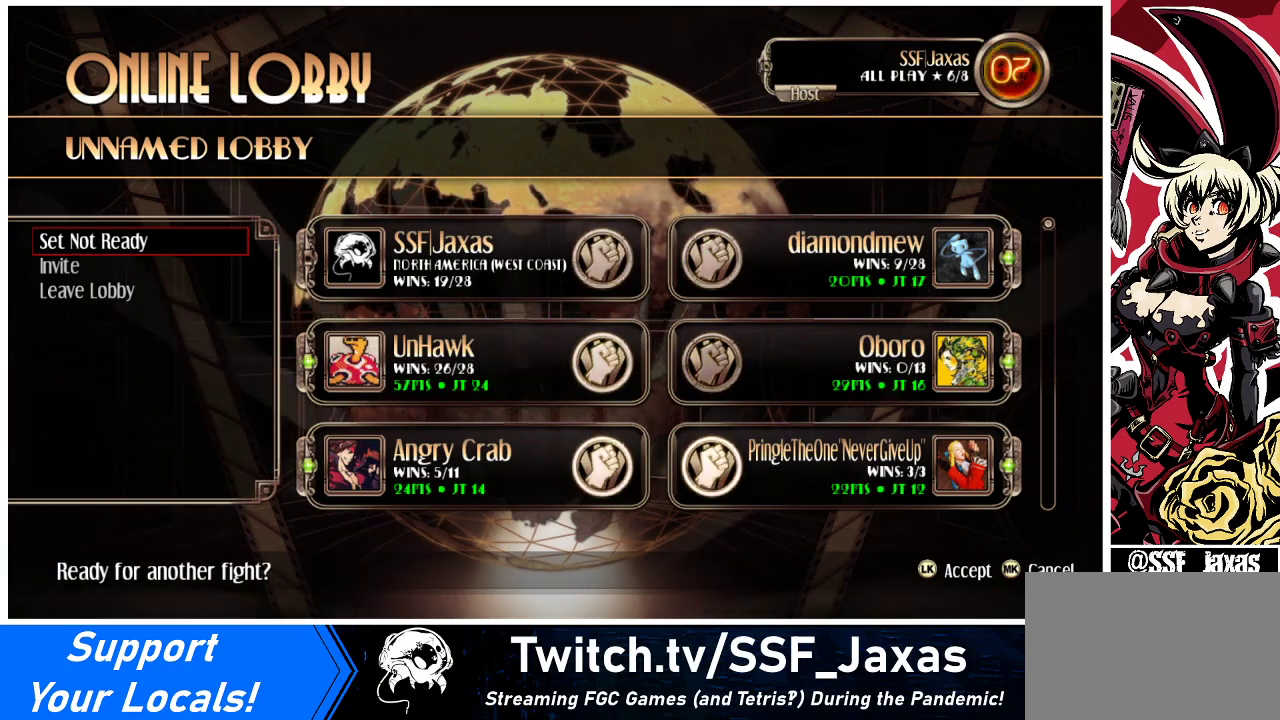
{"buttons": [], "events": []}
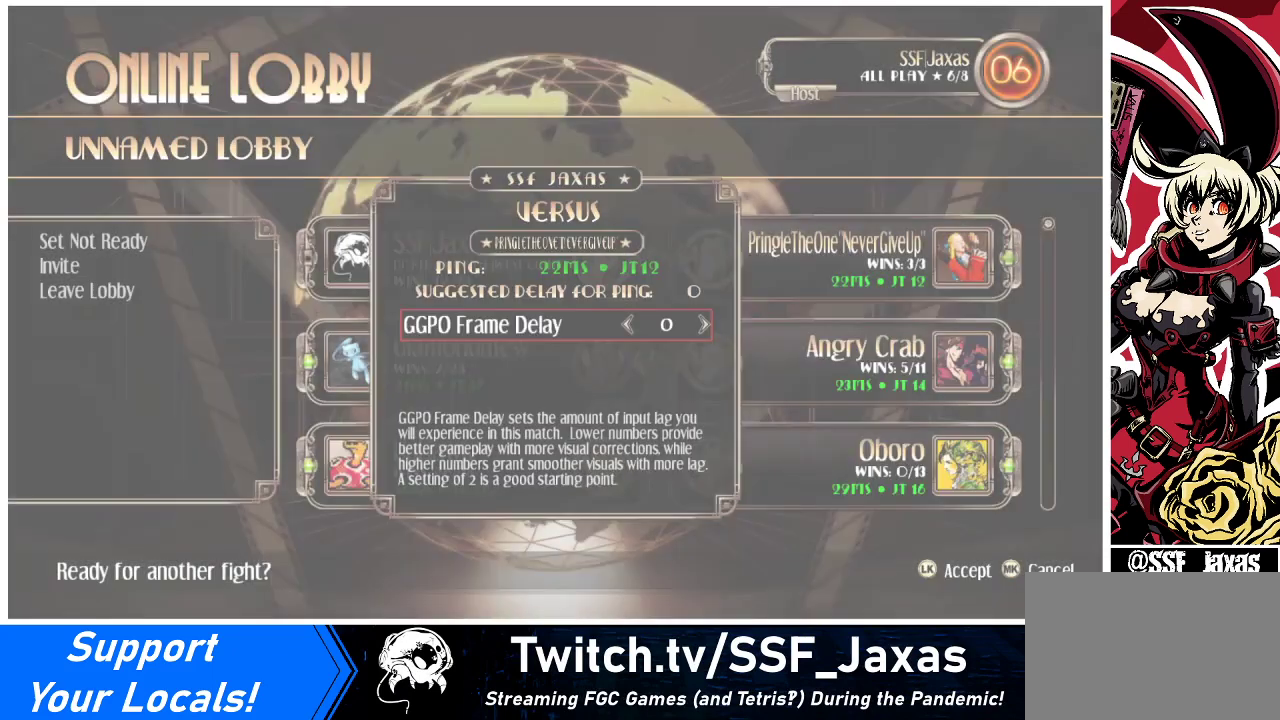
{"buttons": [], "events": []}
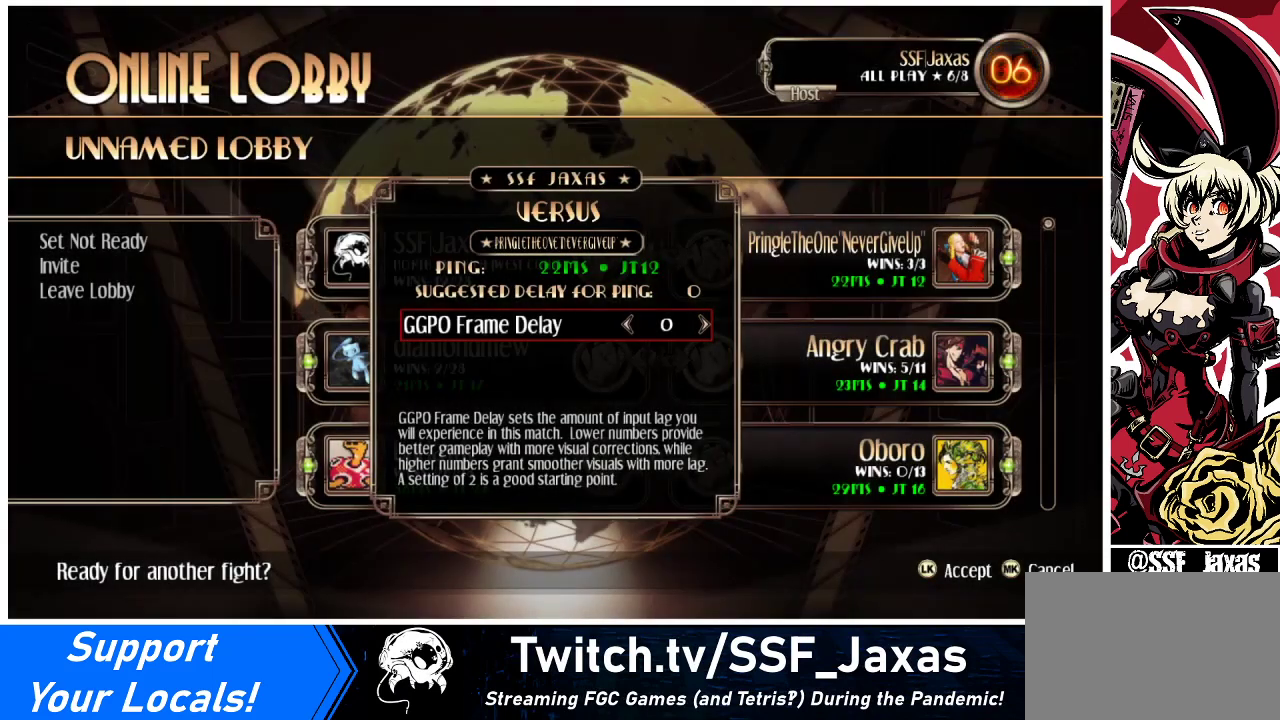
{"buttons": [], "events": []}
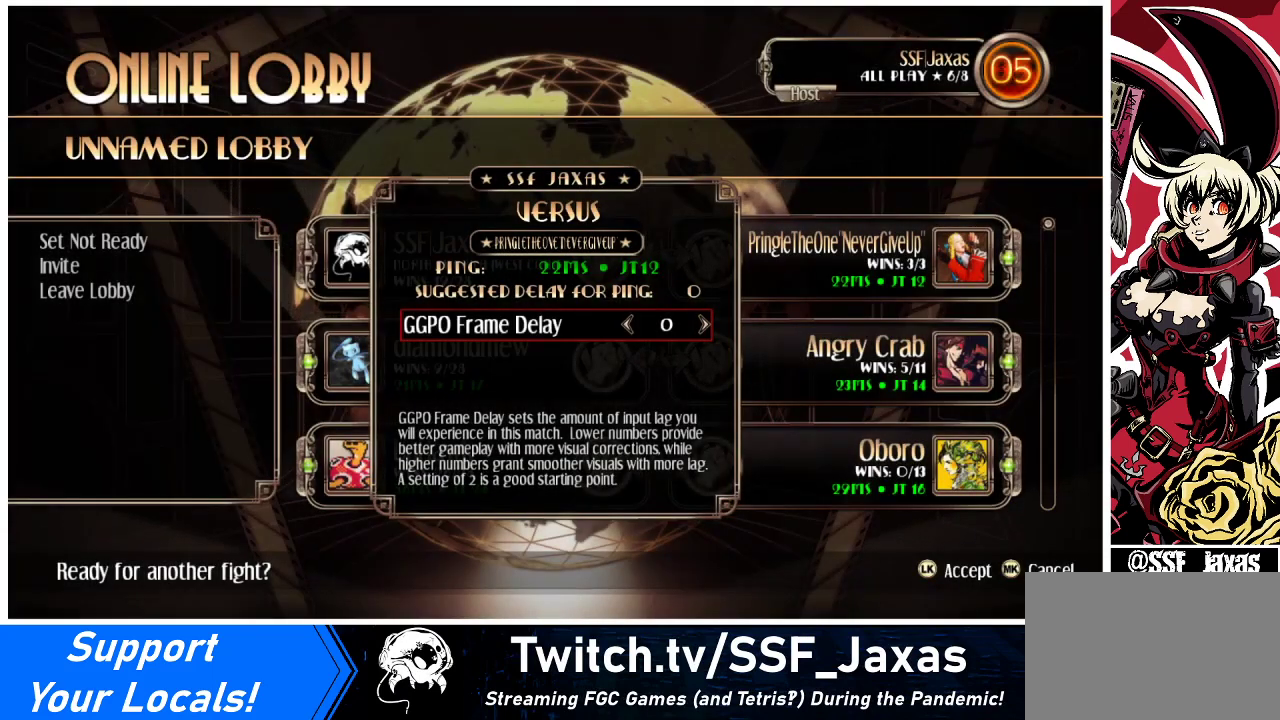
{"buttons": ["SQUARE"], "events": [[467, "SQUARE", "down"]]}
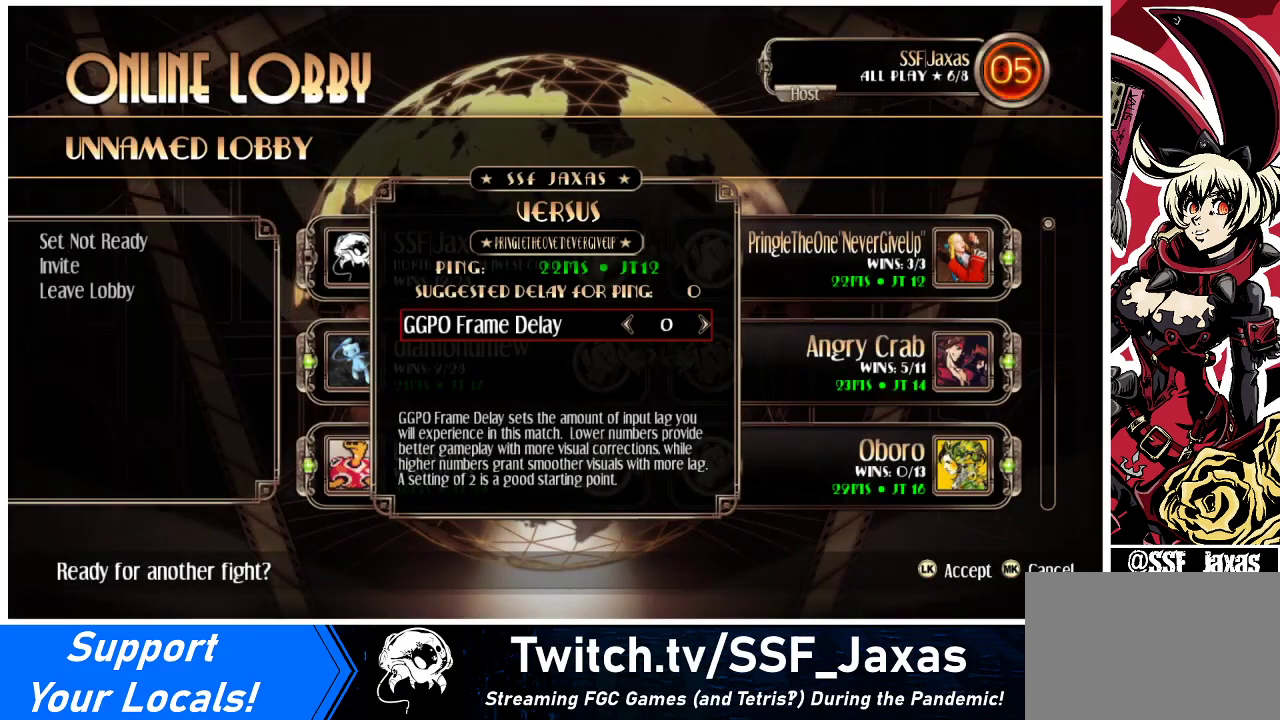
{"buttons": [], "events": [[33, "SQUARE", "up"]]}
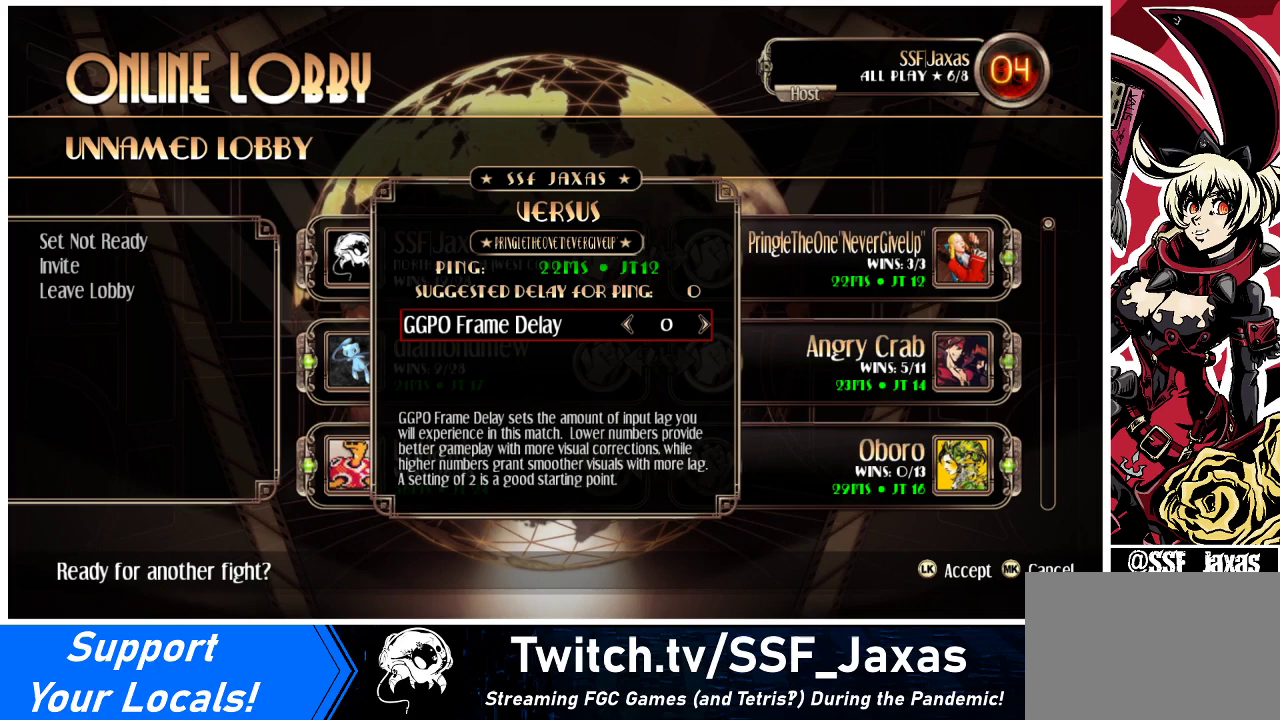
{"buttons": [], "events": []}
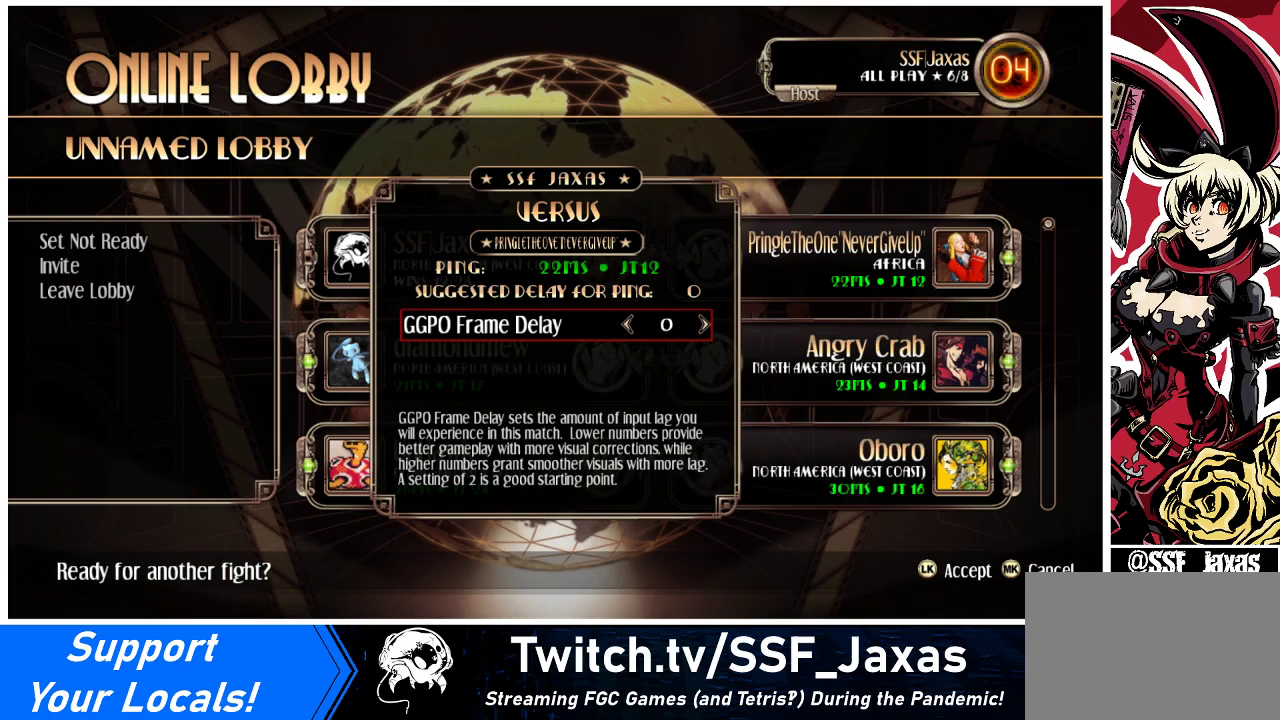
{"buttons": [], "events": [[367, "SQUARE", "down"], [500, "SQUARE", "up"]]}